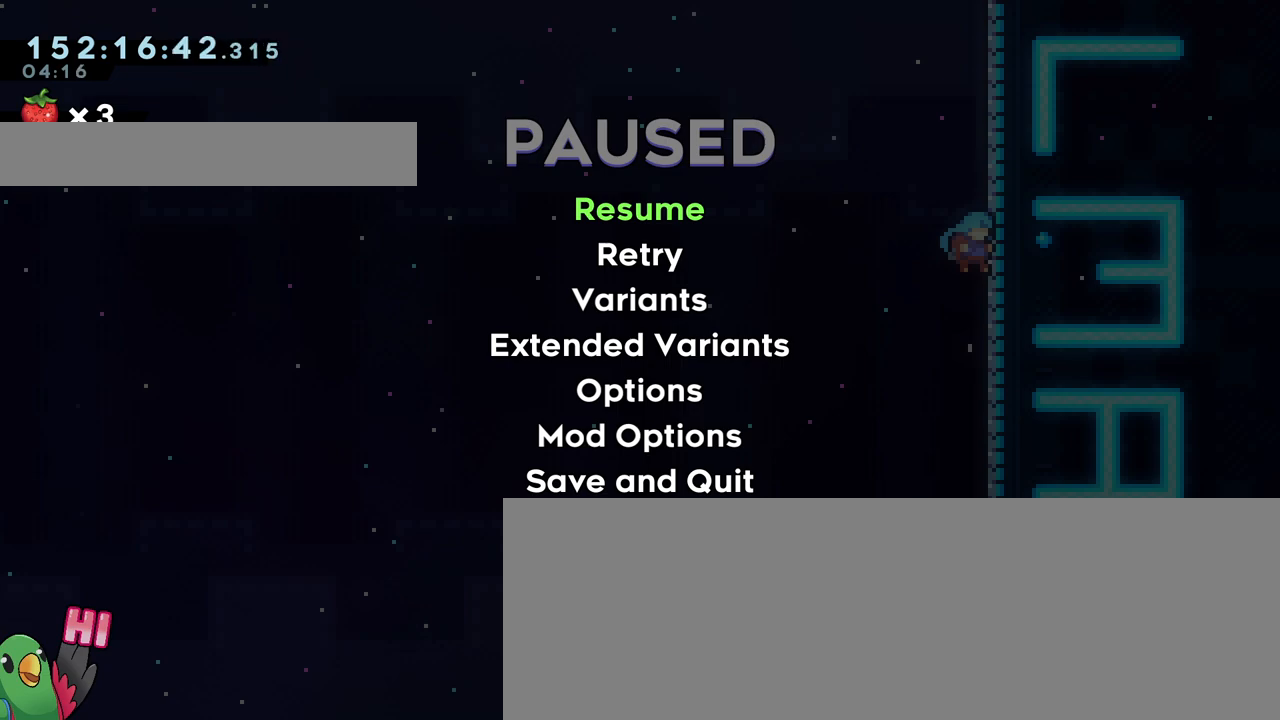
Gameplay with a controller (Nintendo layout); each line is a JSON object with the inputs held at the frame after it. "events" lists button and stick changes between this image and that frame as [ms after this image, input, new state], when the widget could be followed in between. Not read: B L1 L3 R1 R3.
{"buttons": [], "left_stick": "center", "right_stick": "center", "events": []}
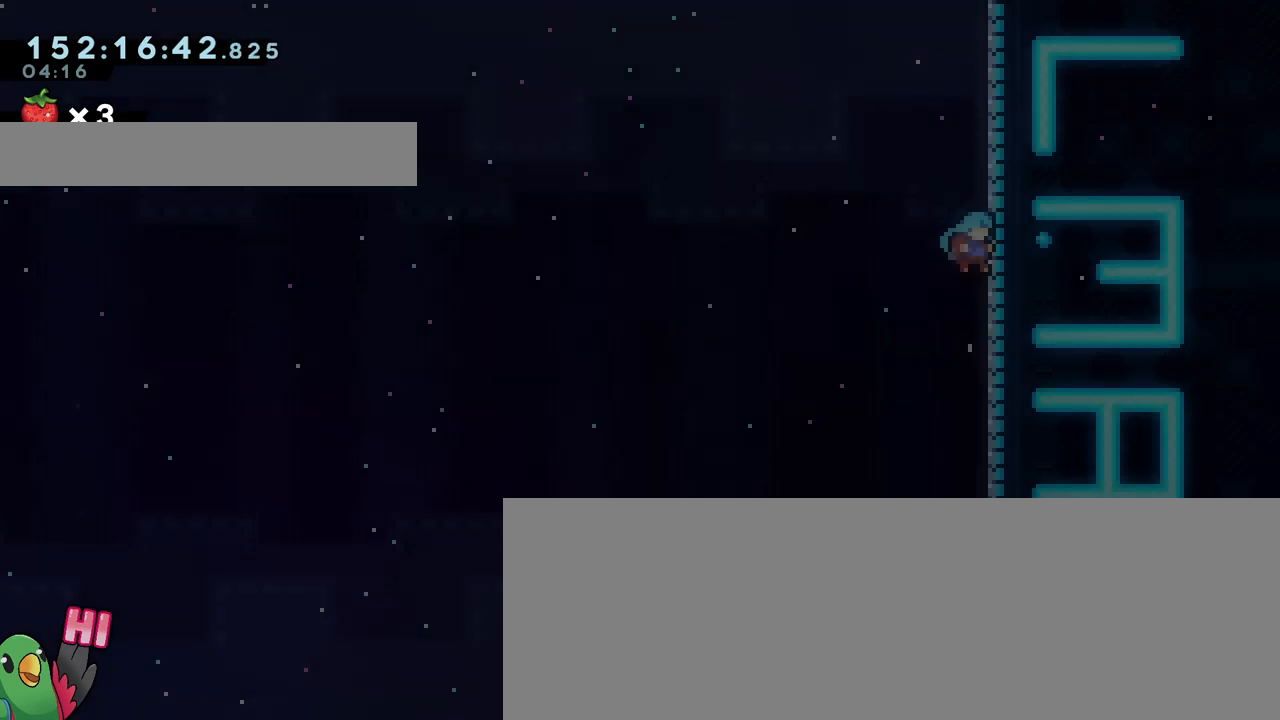
{"buttons": [], "left_stick": "center", "right_stick": "center", "events": [[150, "R2", "down"], [250, "R2", "up"]]}
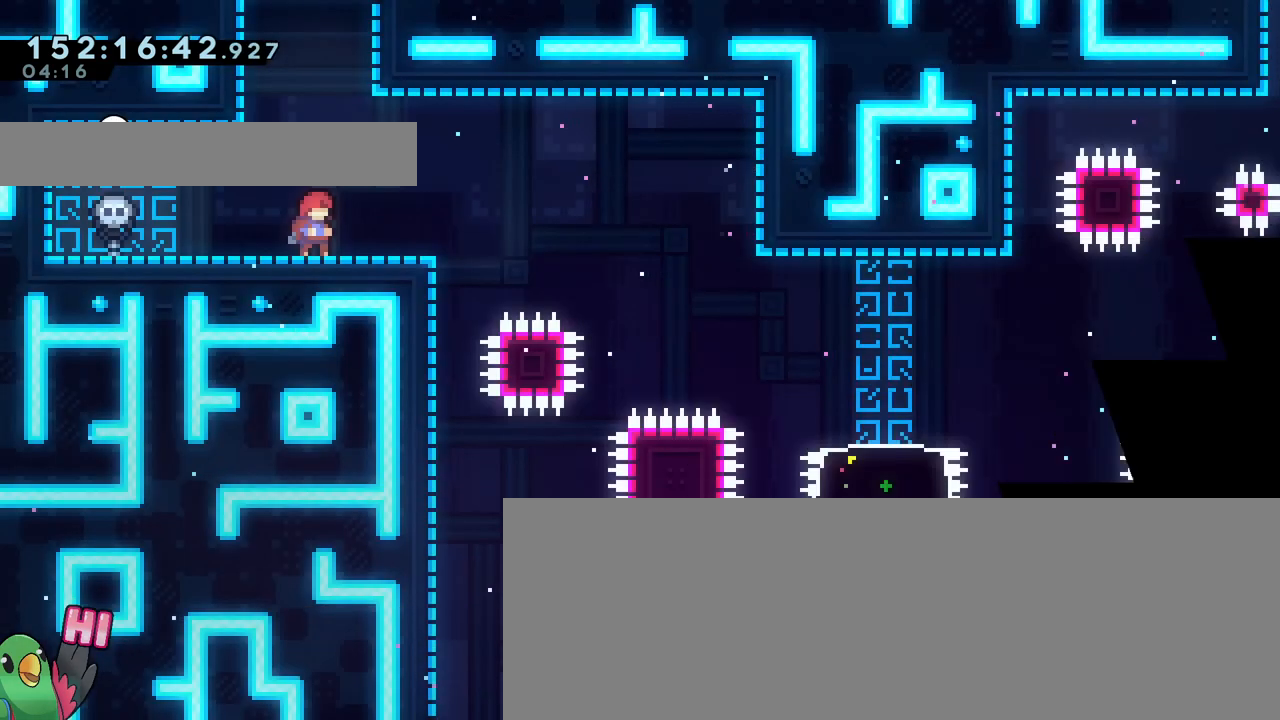
{"buttons": [], "left_stick": "center", "right_stick": "center", "events": []}
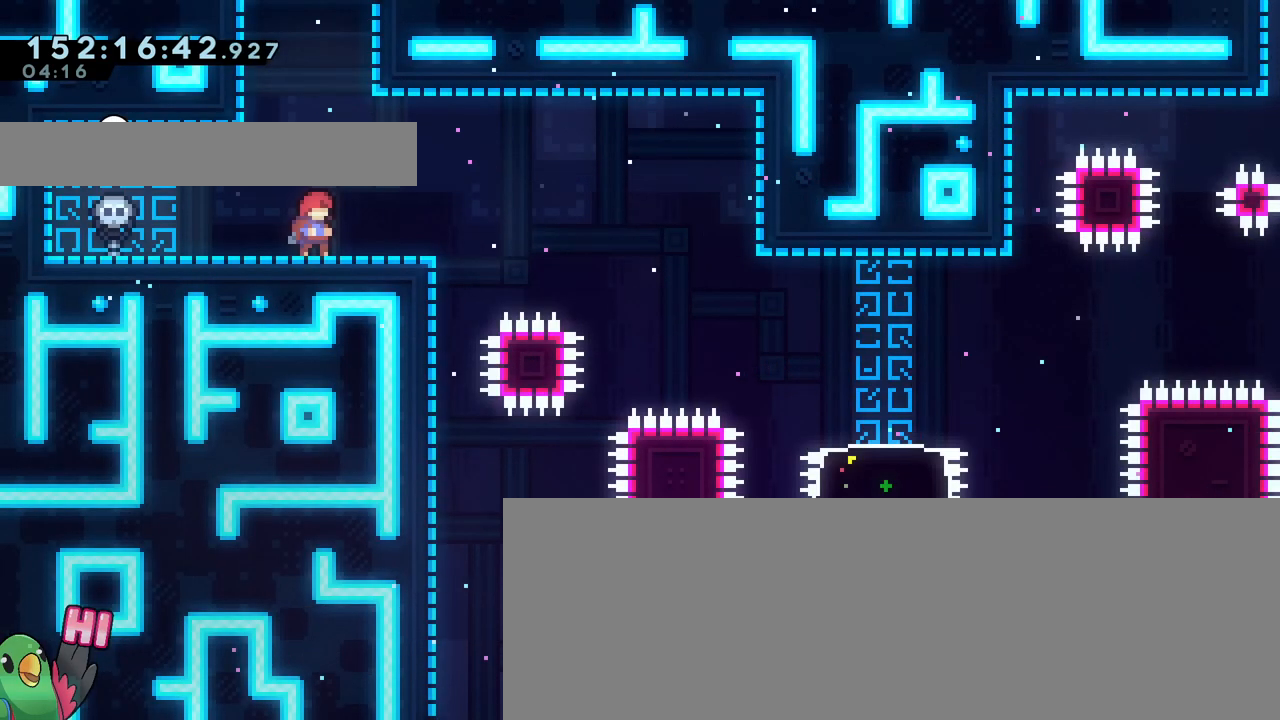
{"buttons": [], "left_stick": "center", "right_stick": "center", "events": []}
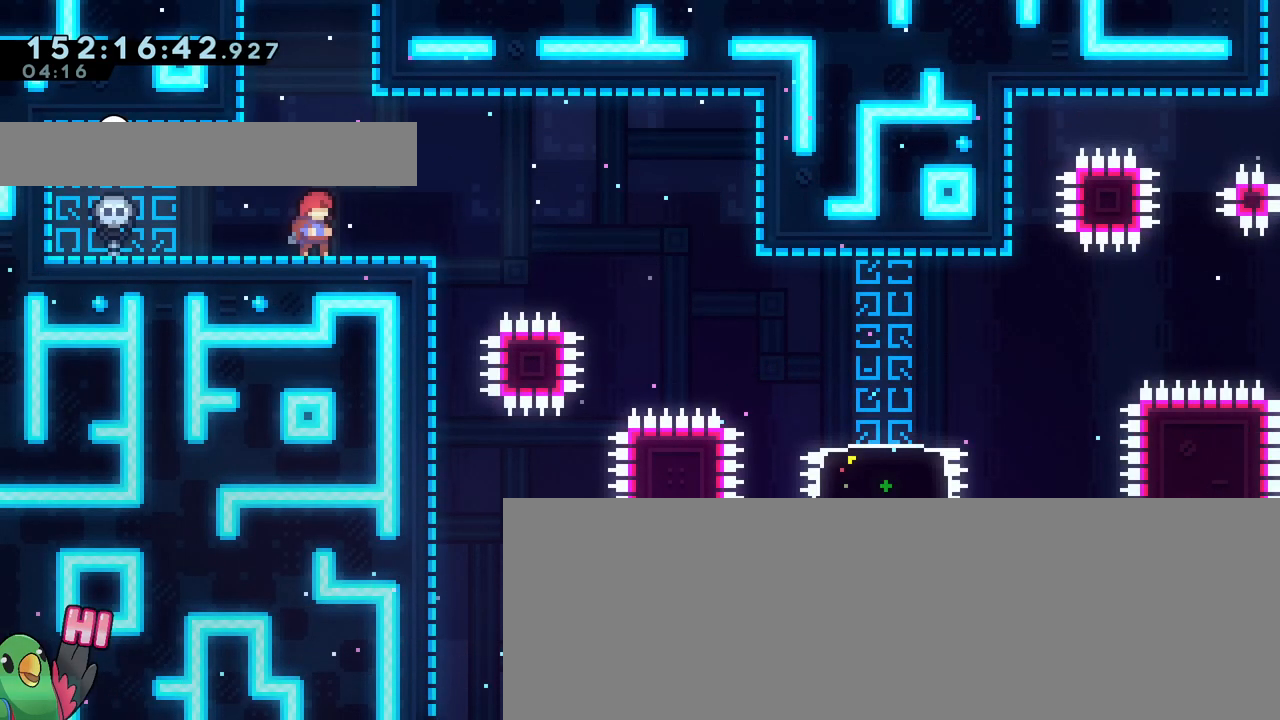
{"buttons": [], "left_stick": "down-right", "right_stick": "center", "events": [[384, "Y", "down"], [400, "left_stick", "down-right"], [501, "Y", "up"]]}
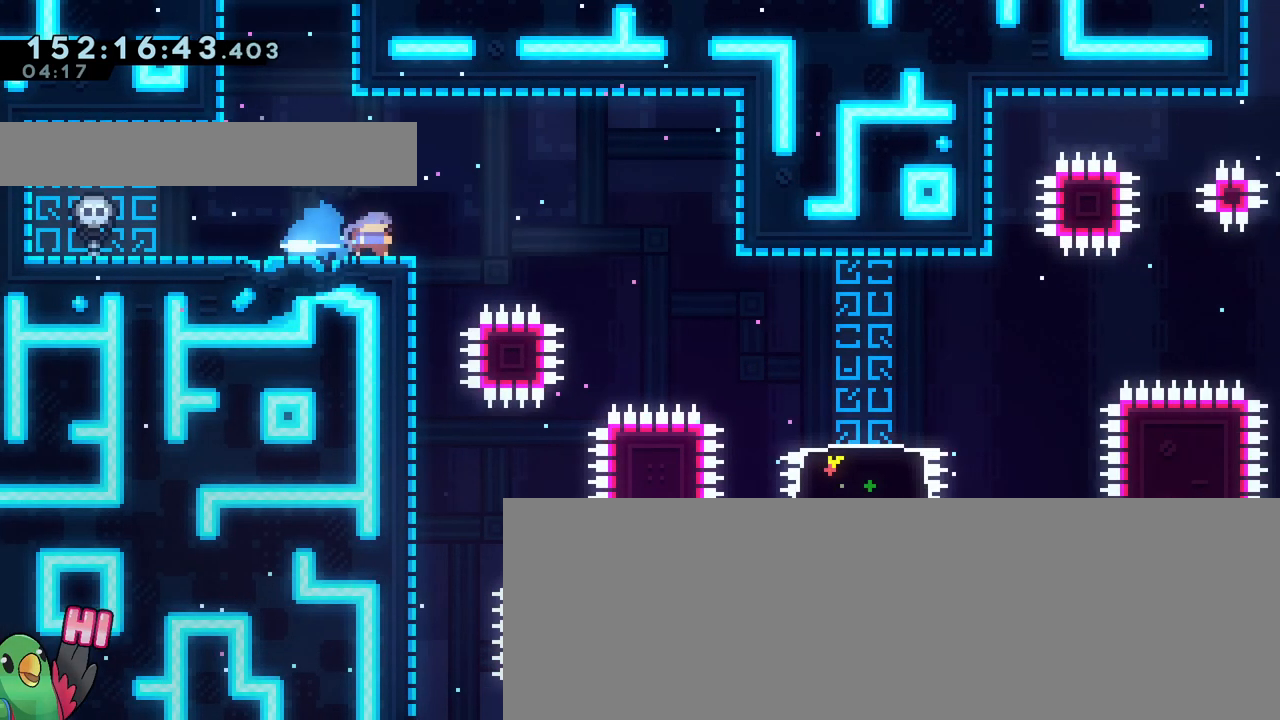
{"buttons": [], "left_stick": "right", "right_stick": "center", "events": [[16, "L2", "down"], [116, "L2", "up"], [150, "Y", "down"], [316, "Y", "up"], [383, "L2", "down"], [400, "left_stick", "right"], [450, "L2", "up"]]}
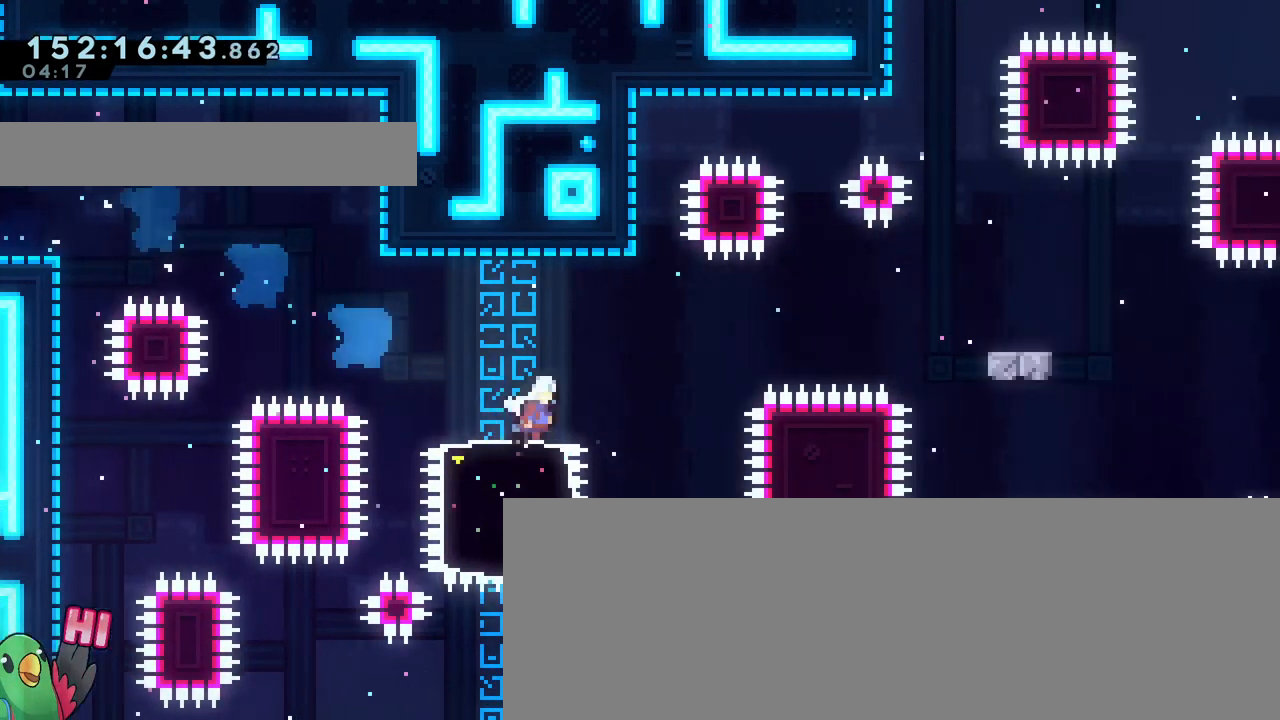
{"buttons": ["L2"], "left_stick": "down-right", "right_stick": "center", "events": [[83, "L2", "down"], [150, "L2", "up"], [217, "L2", "down"], [300, "Y", "down"], [434, "Y", "up"], [450, "left_stick", "down-right"]]}
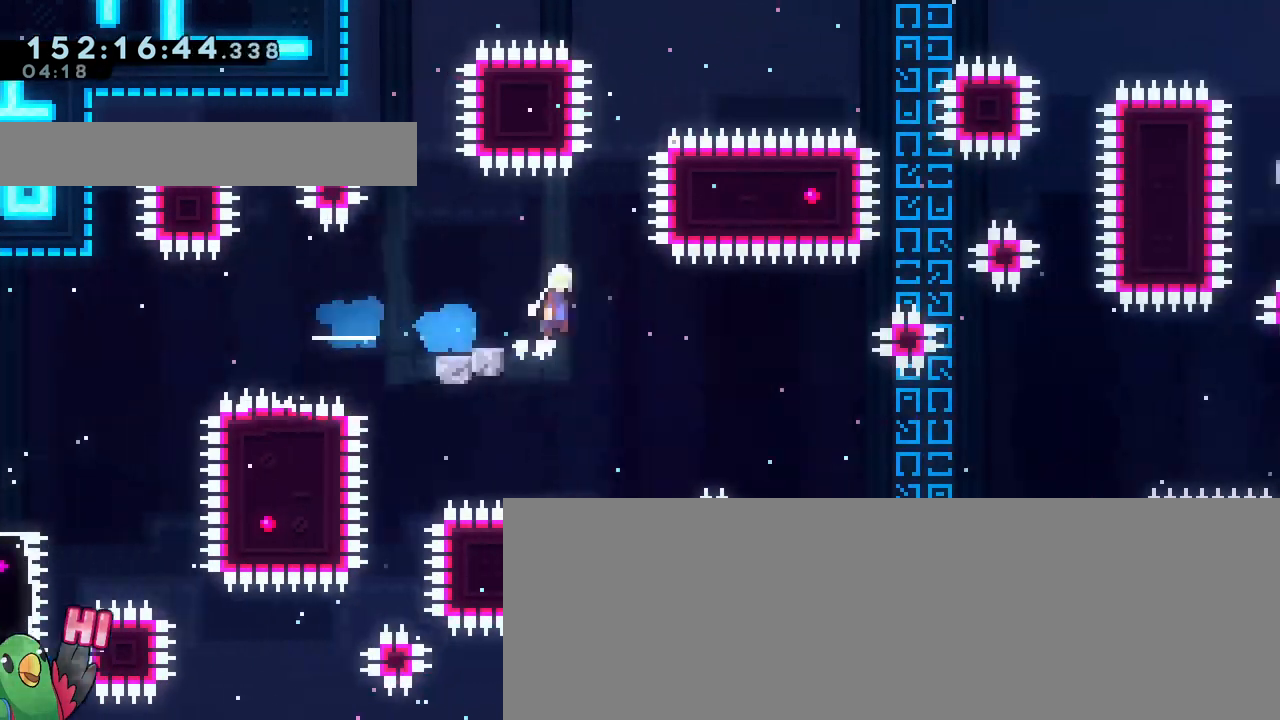
{"buttons": [], "left_stick": "down-right", "right_stick": "center", "events": [[50, "Y", "down"], [150, "L2", "up"], [283, "Y", "up"]]}
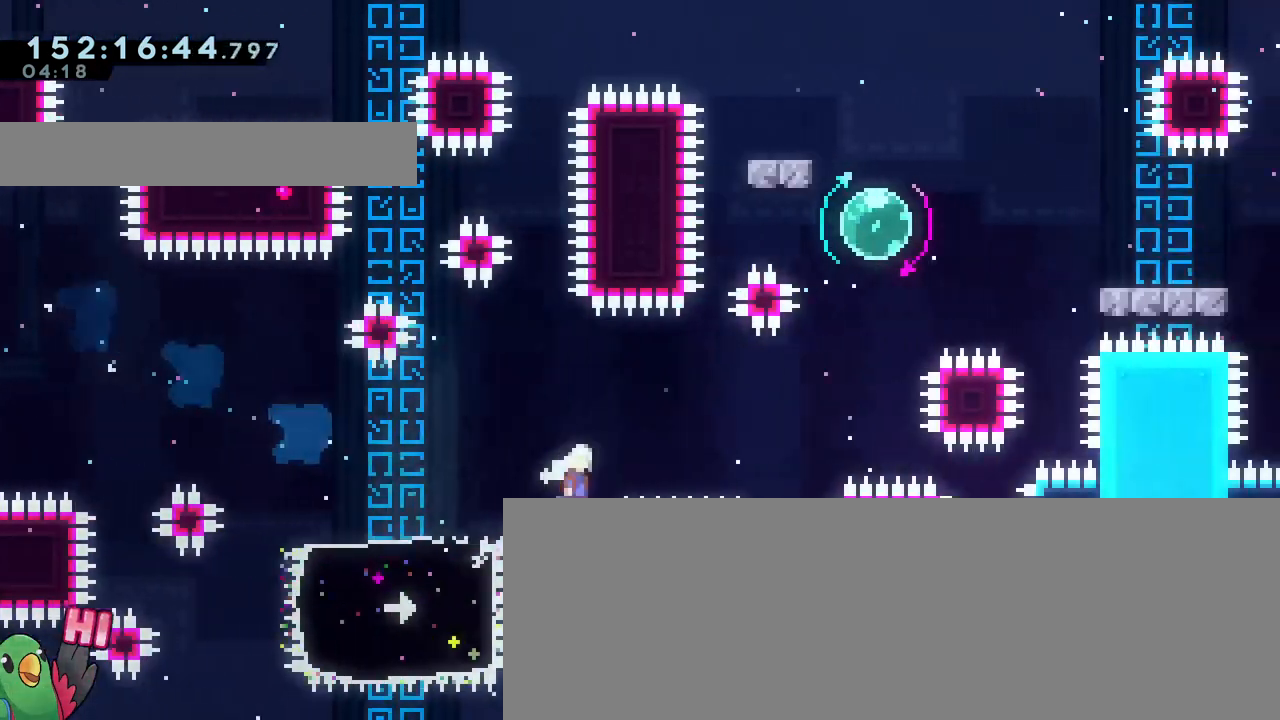
{"buttons": [], "left_stick": "down", "right_stick": "center", "events": [[250, "HOME", "down"], [250, "left_stick", "up"], [267, "Y", "down"], [300, "HOME", "up"], [417, "Y", "up"], [434, "left_stick", "center"], [501, "left_stick", "down"]]}
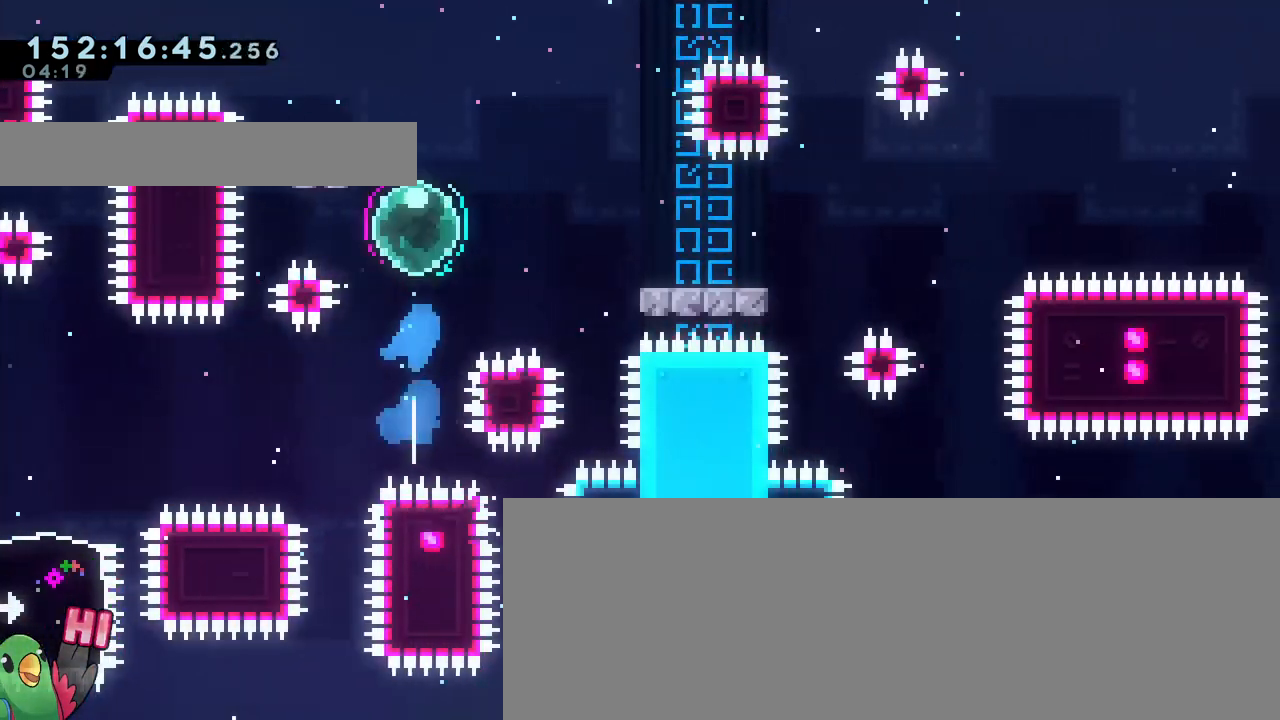
{"buttons": [], "left_stick": "down", "right_stick": "center", "events": [[16, "Y", "down"], [133, "Y", "up"], [216, "left_stick", "down-left"], [250, "Y", "down"], [367, "Y", "up"], [483, "left_stick", "down"]]}
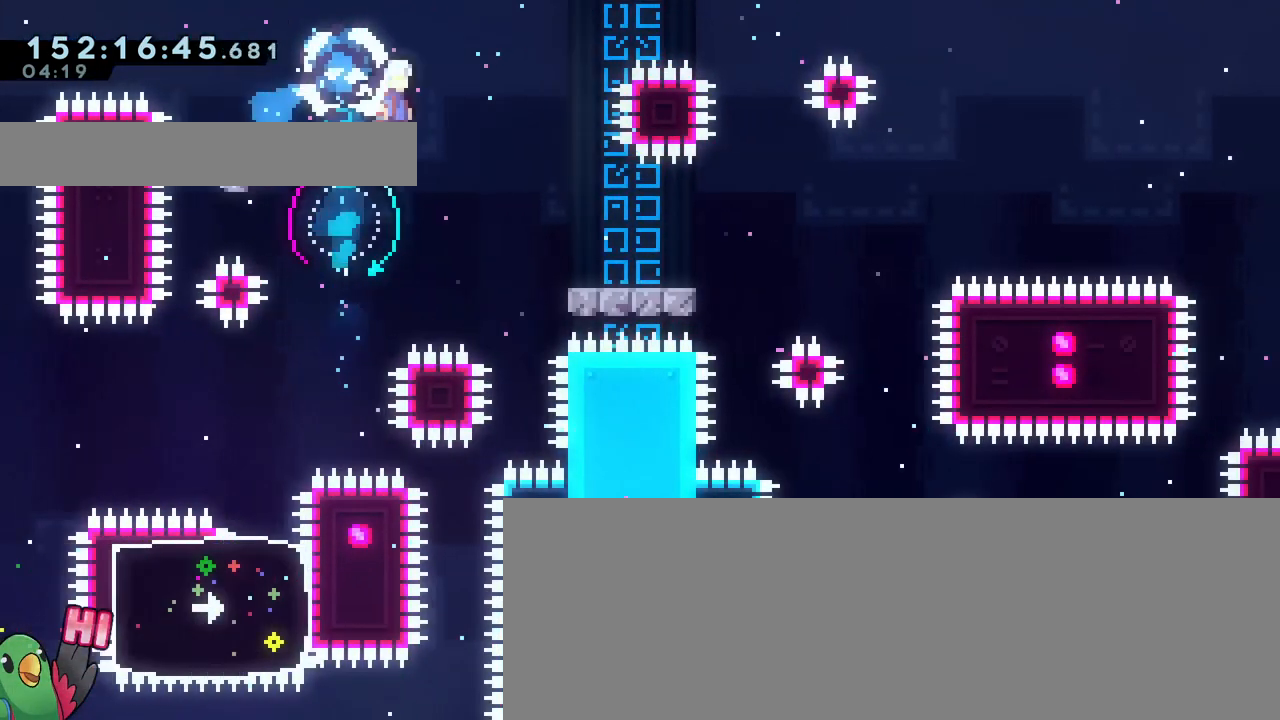
{"buttons": [], "left_stick": "right", "right_stick": "center"}
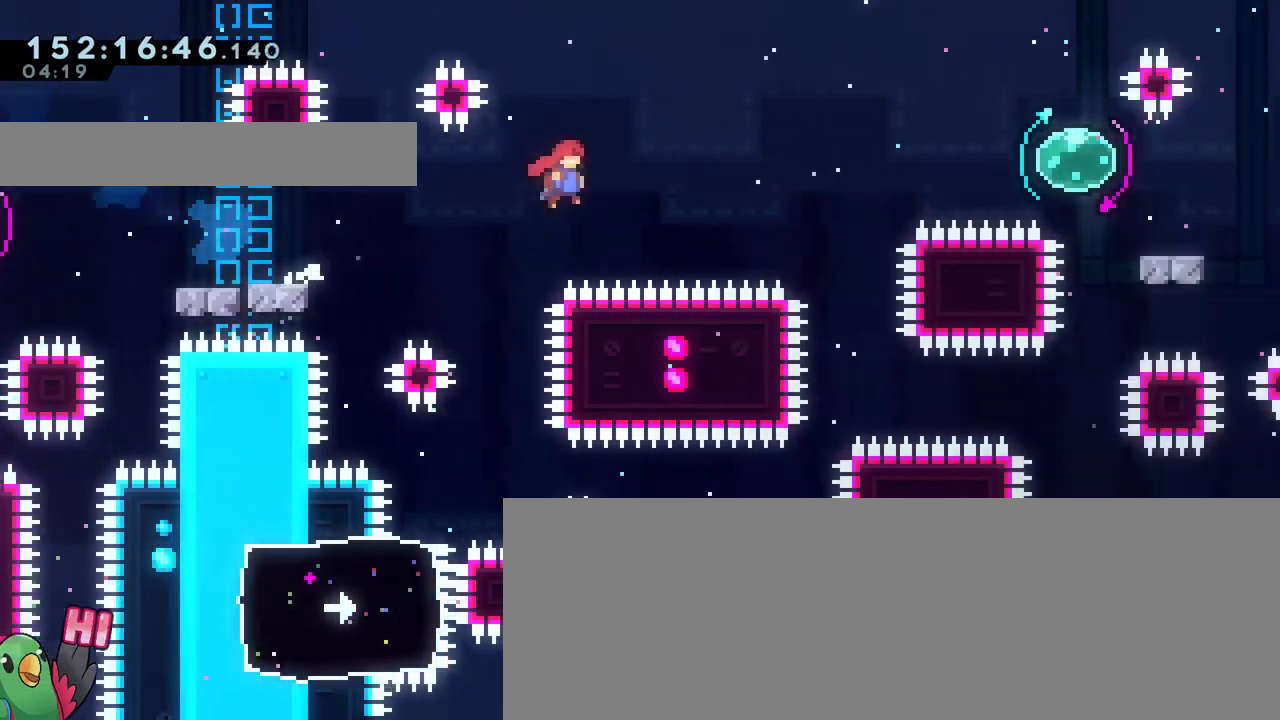
{"buttons": [], "left_stick": "up-left", "right_stick": "center", "events": [[283, "Y", "down"], [400, "Y", "up"], [500, "left_stick", "up-left"]]}
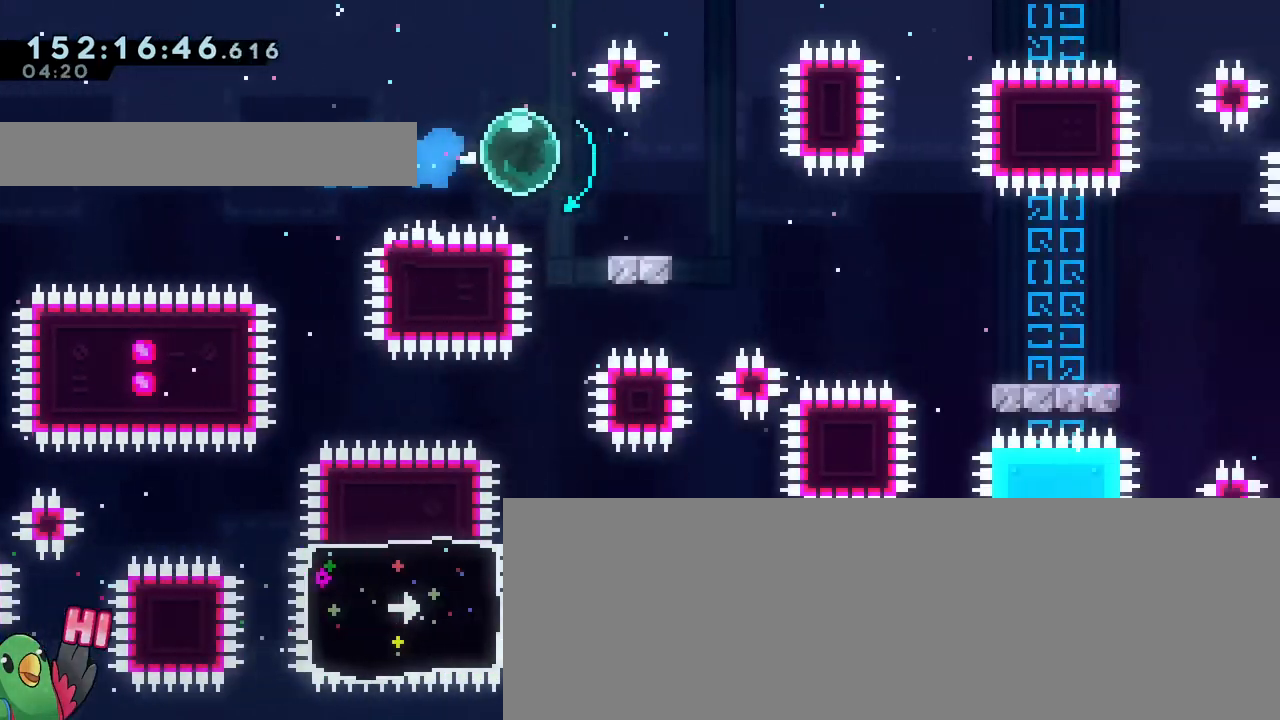
{"buttons": ["Y"], "left_stick": "right", "right_stick": "center", "events": [[50, "Y", "down"], [150, "Y", "up"], [200, "left_stick", "down-right"], [367, "Y", "down"], [467, "Y", "up"], [501, "Y", "down"], [501, "left_stick", "right"]]}
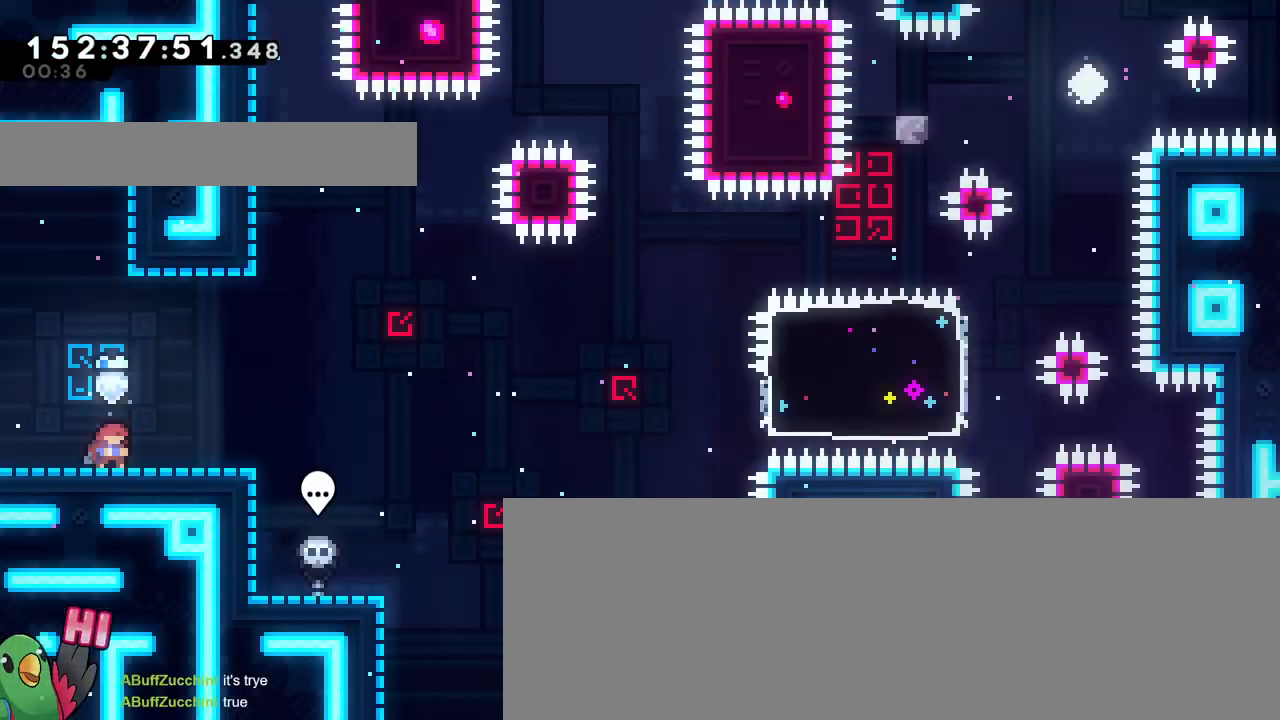
{"buttons": ["L2"], "left_stick": "right", "right_stick": "center"}
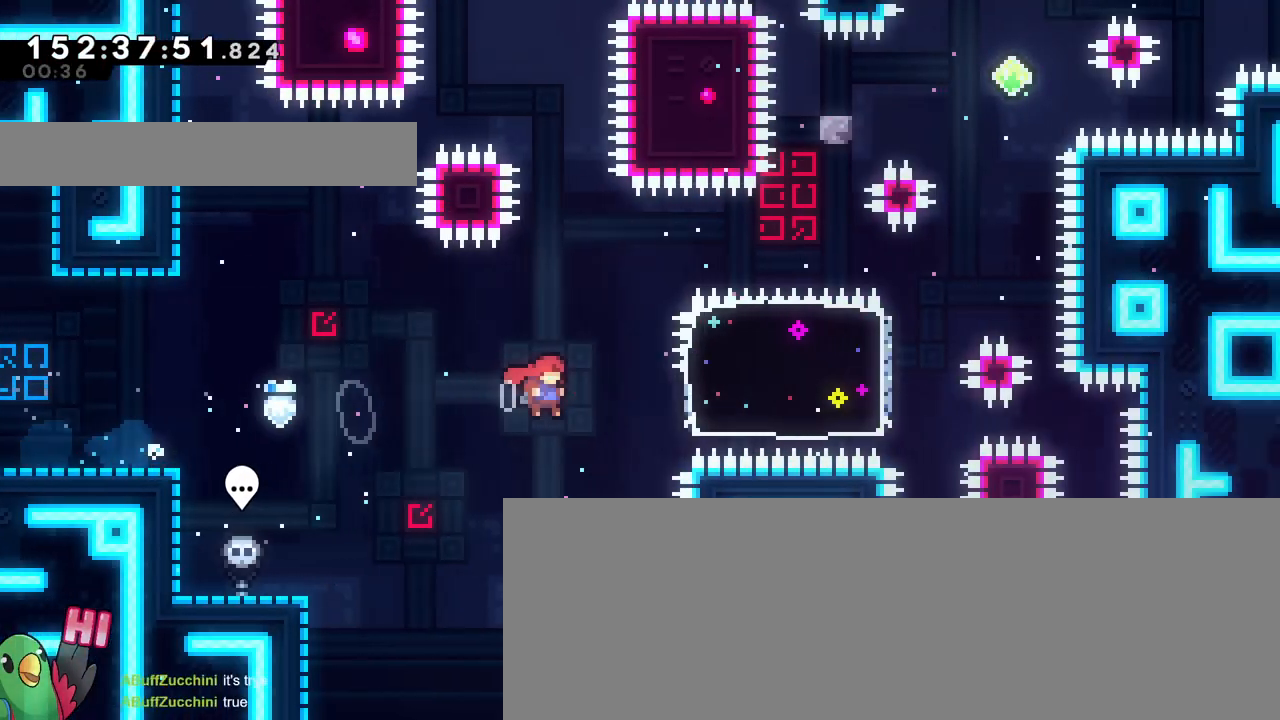
{"buttons": [], "left_stick": "up-left", "right_stick": "center", "events": [[50, "Y", "down"], [167, "L2", "up"], [234, "Y", "up"], [434, "R2", "down"], [450, "left_stick", "up-left"], [501, "R2", "up"]]}
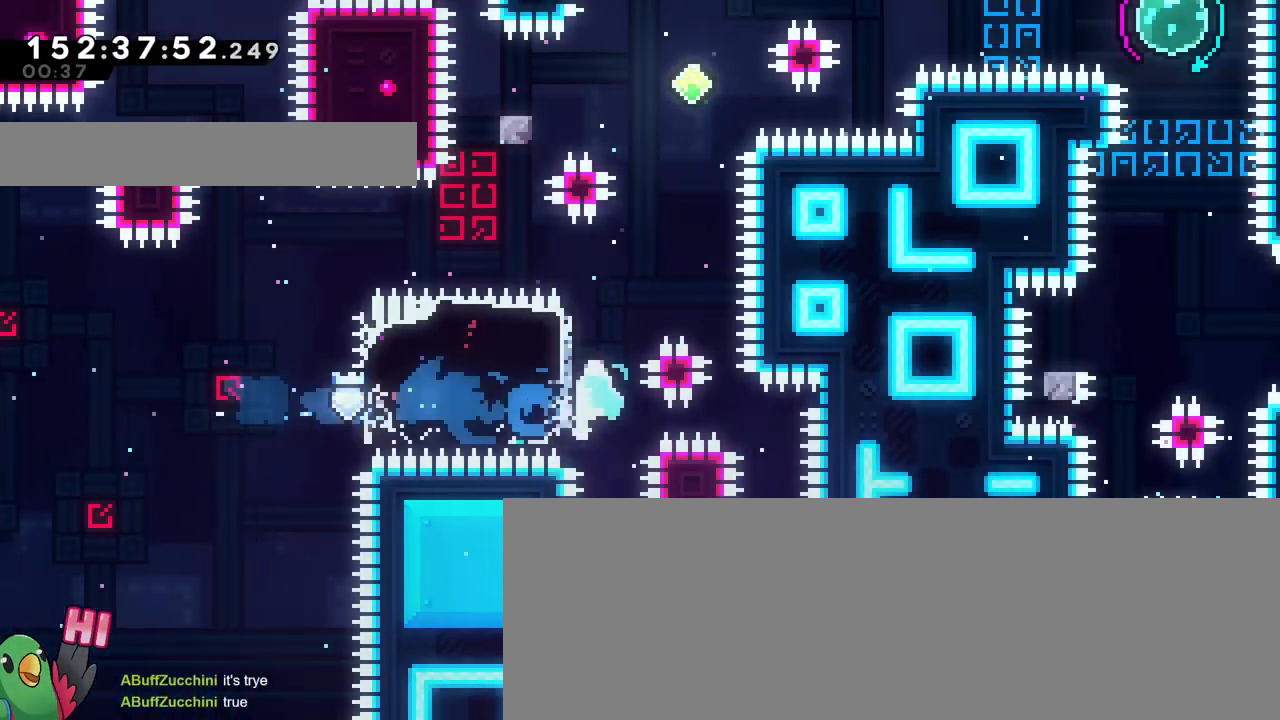
{"buttons": ["Y"], "left_stick": "up", "right_stick": "center", "events": [[33, "Y", "down"], [83, "L2", "down"], [133, "L2", "up"], [183, "L2", "down"], [183, "left_stick", "up"], [200, "Y", "up"], [233, "L2", "up"], [250, "X", "down"], [317, "X", "up"], [333, "Y", "down"]]}
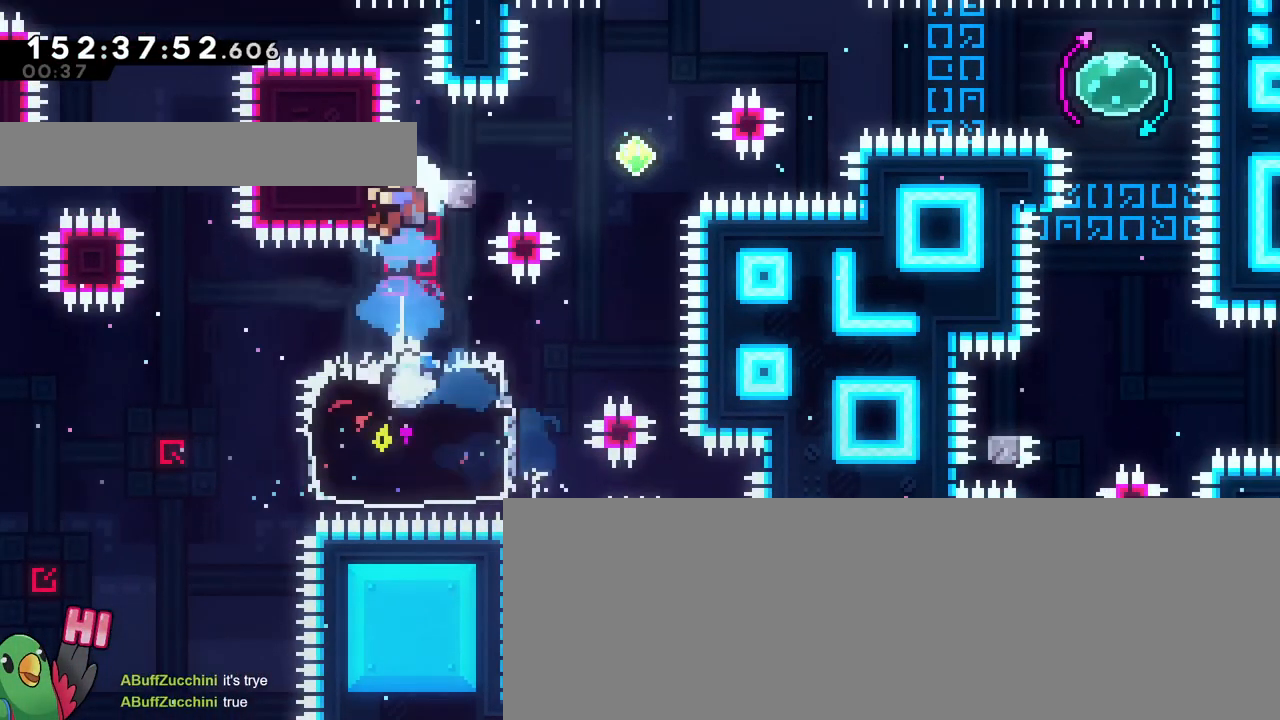
{"buttons": [], "left_stick": "center", "right_stick": "center", "events": [[33, "Y", "up"], [100, "left_stick", "center"]]}
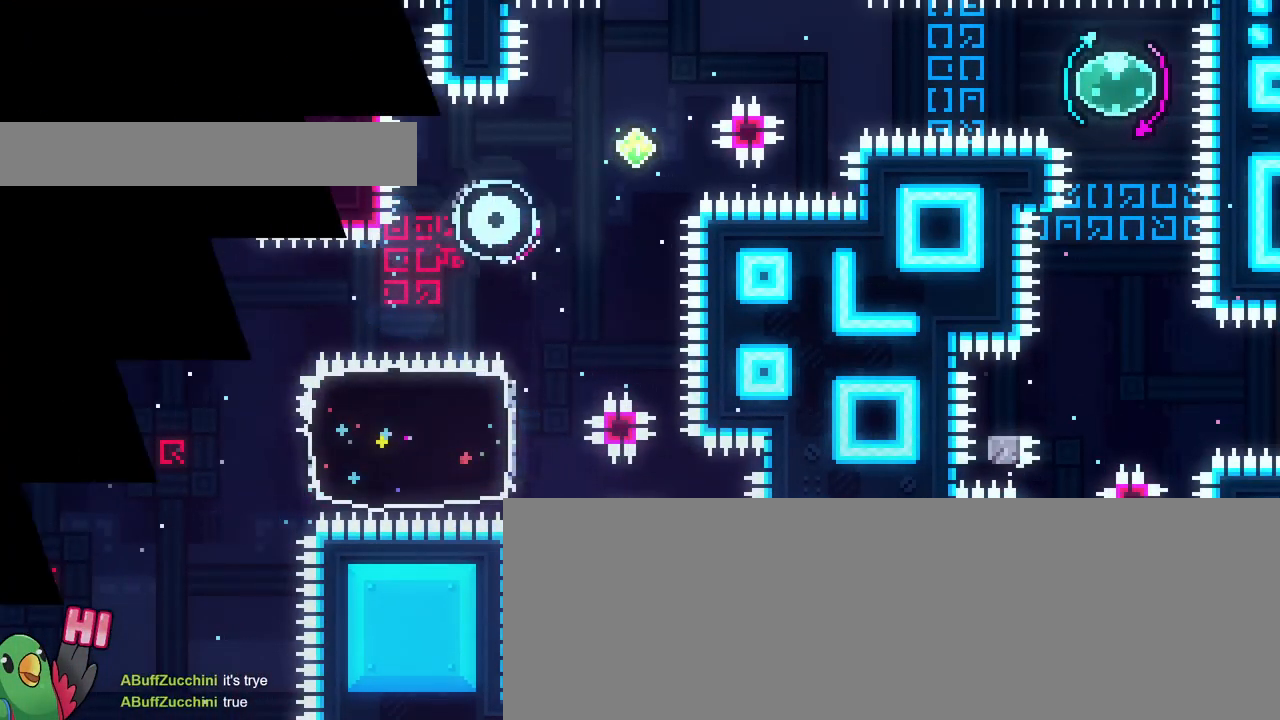
{"buttons": [], "left_stick": "center", "right_stick": "center", "events": []}
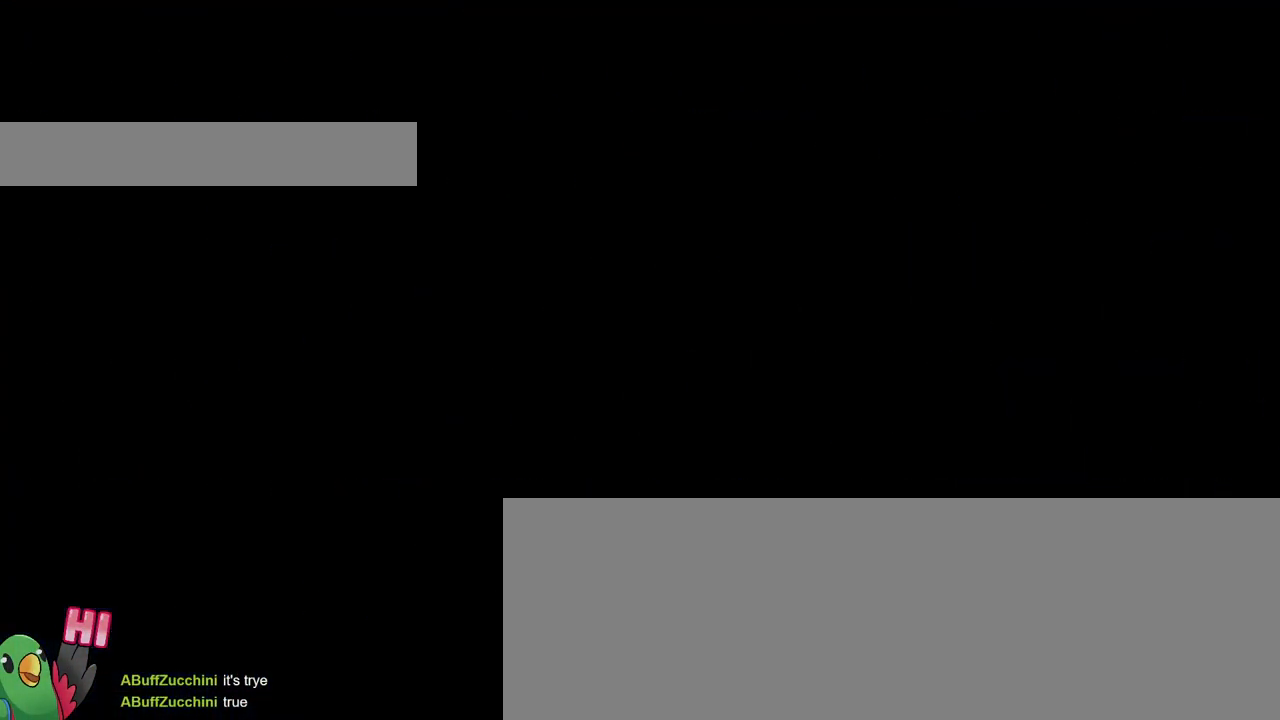
{"buttons": [], "left_stick": "center", "right_stick": "center", "events": []}
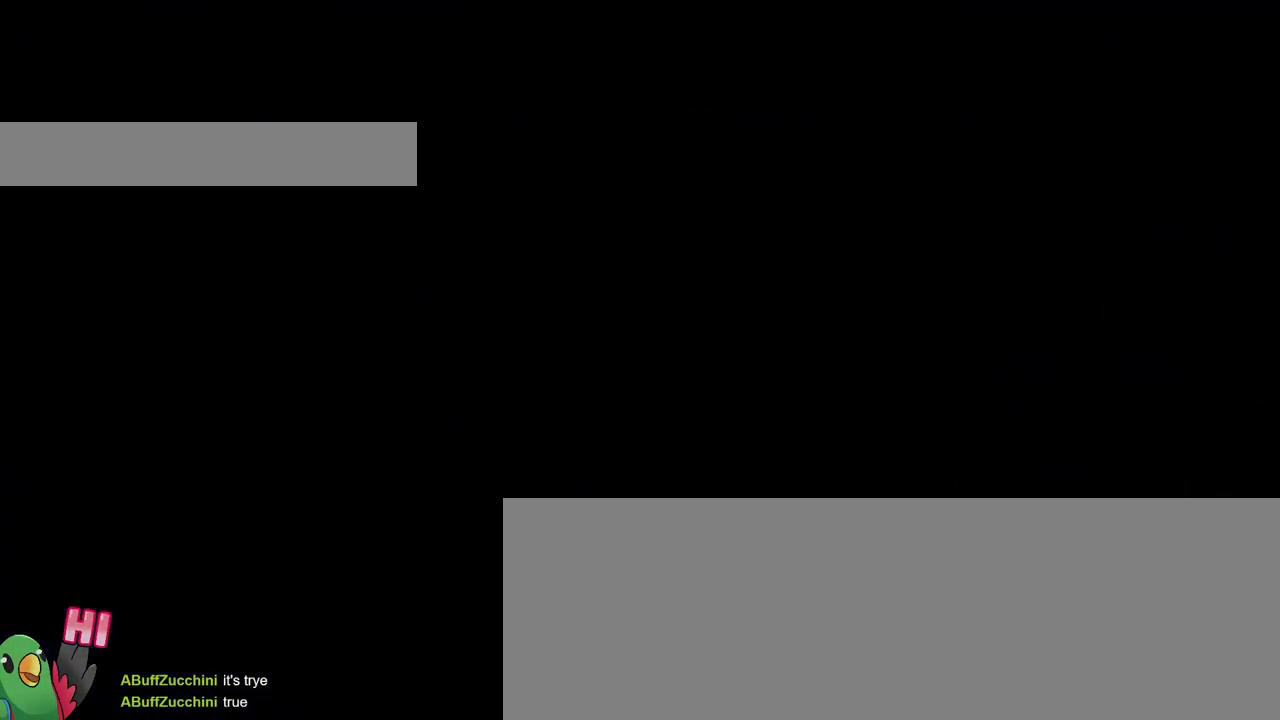
{"buttons": [], "left_stick": "center", "right_stick": "center", "events": []}
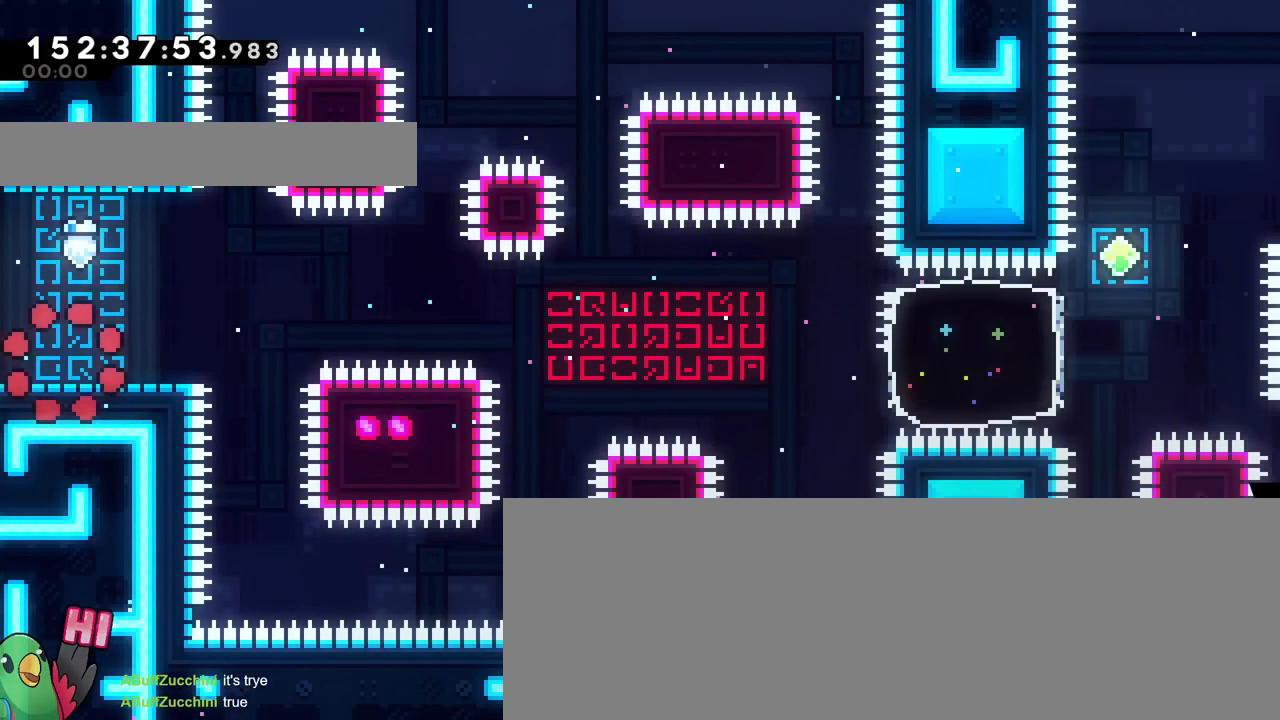
{"buttons": [], "left_stick": "center", "right_stick": "center", "events": []}
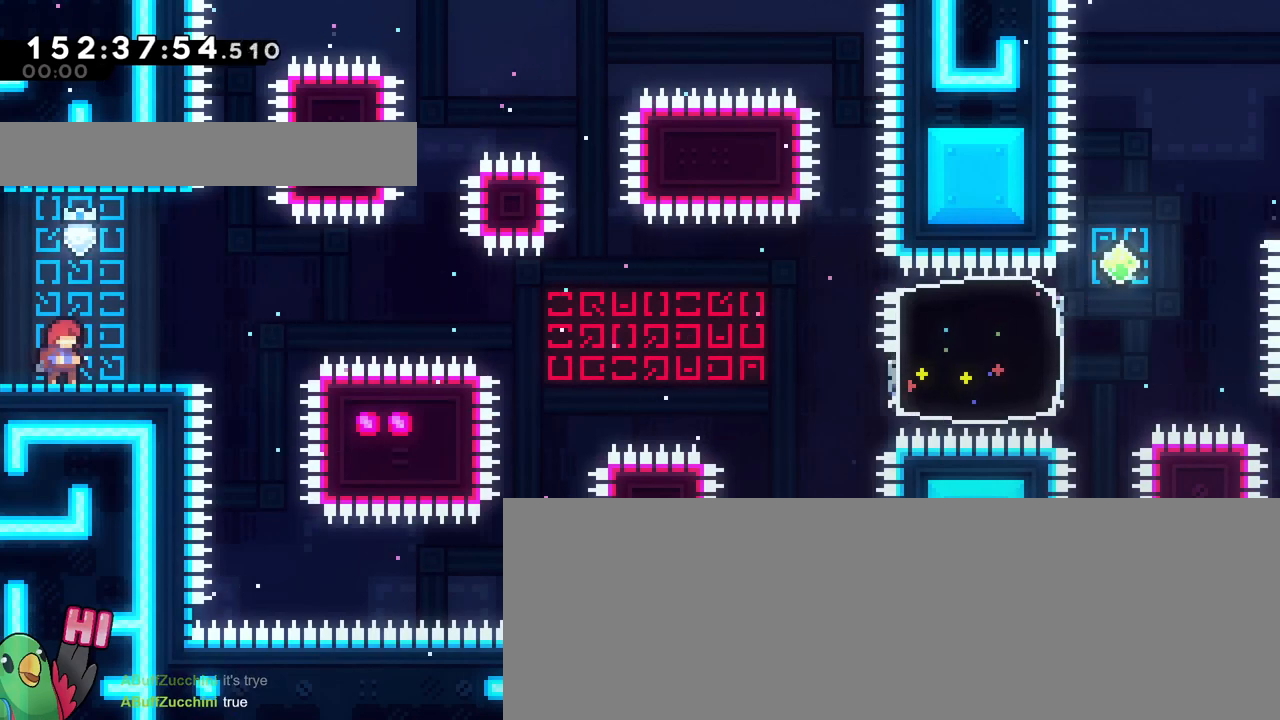
{"buttons": [], "left_stick": "center", "right_stick": "center", "events": []}
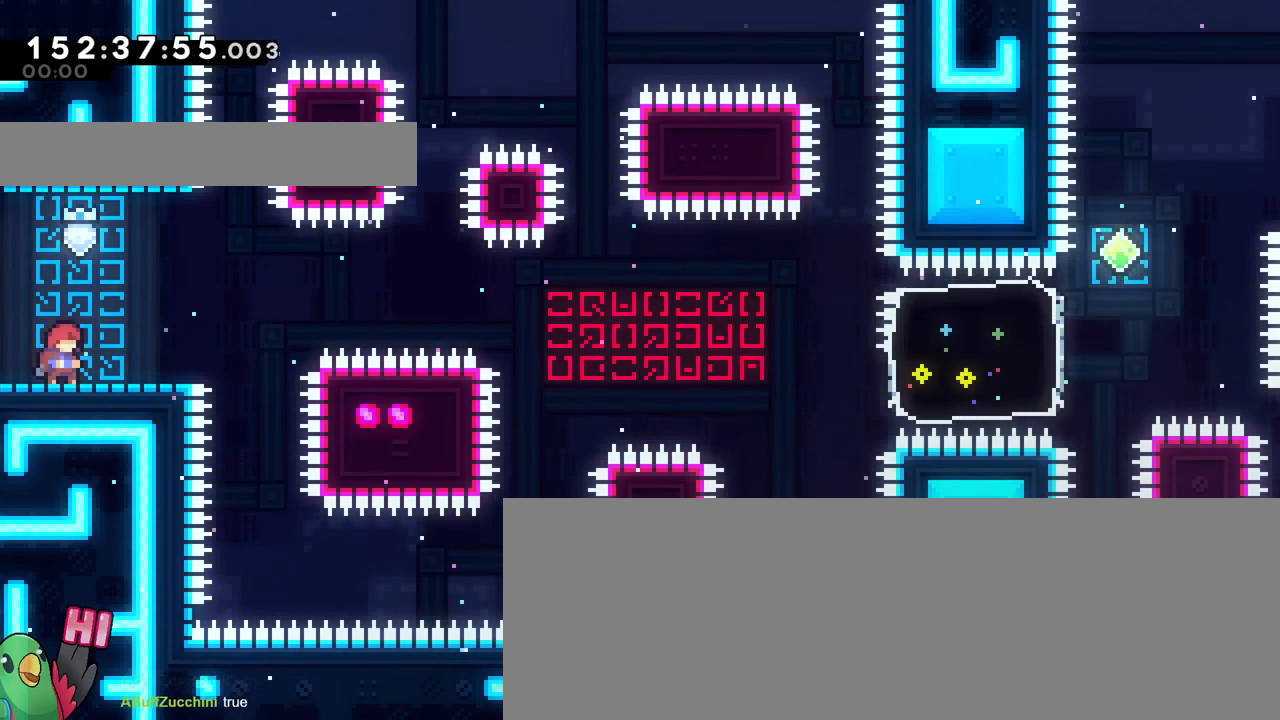
{"buttons": [], "left_stick": "center", "right_stick": "center", "events": []}